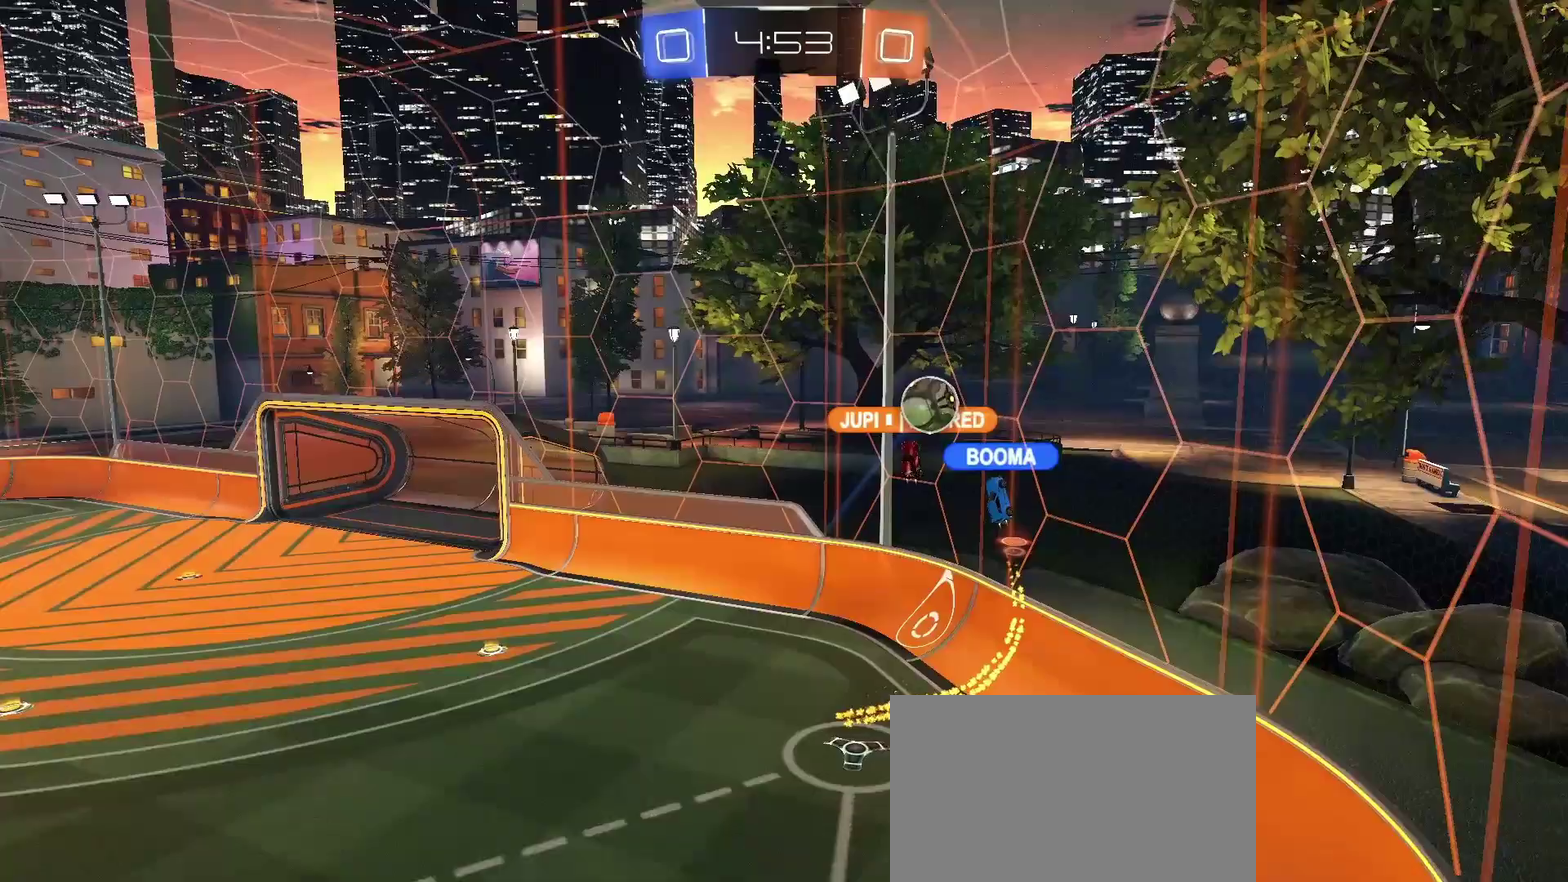
Gameplay with a controller (PlayStation layout); each line is a JSON object with the inputs held at the frame after it. "events" lists button and stick changes between this image and that frame as [ms after this image, input, new state], when the widget could be followed in between. Not read: L1 R1.
{"buttons": [], "left_stick": "up", "right_stick": "center", "events": []}
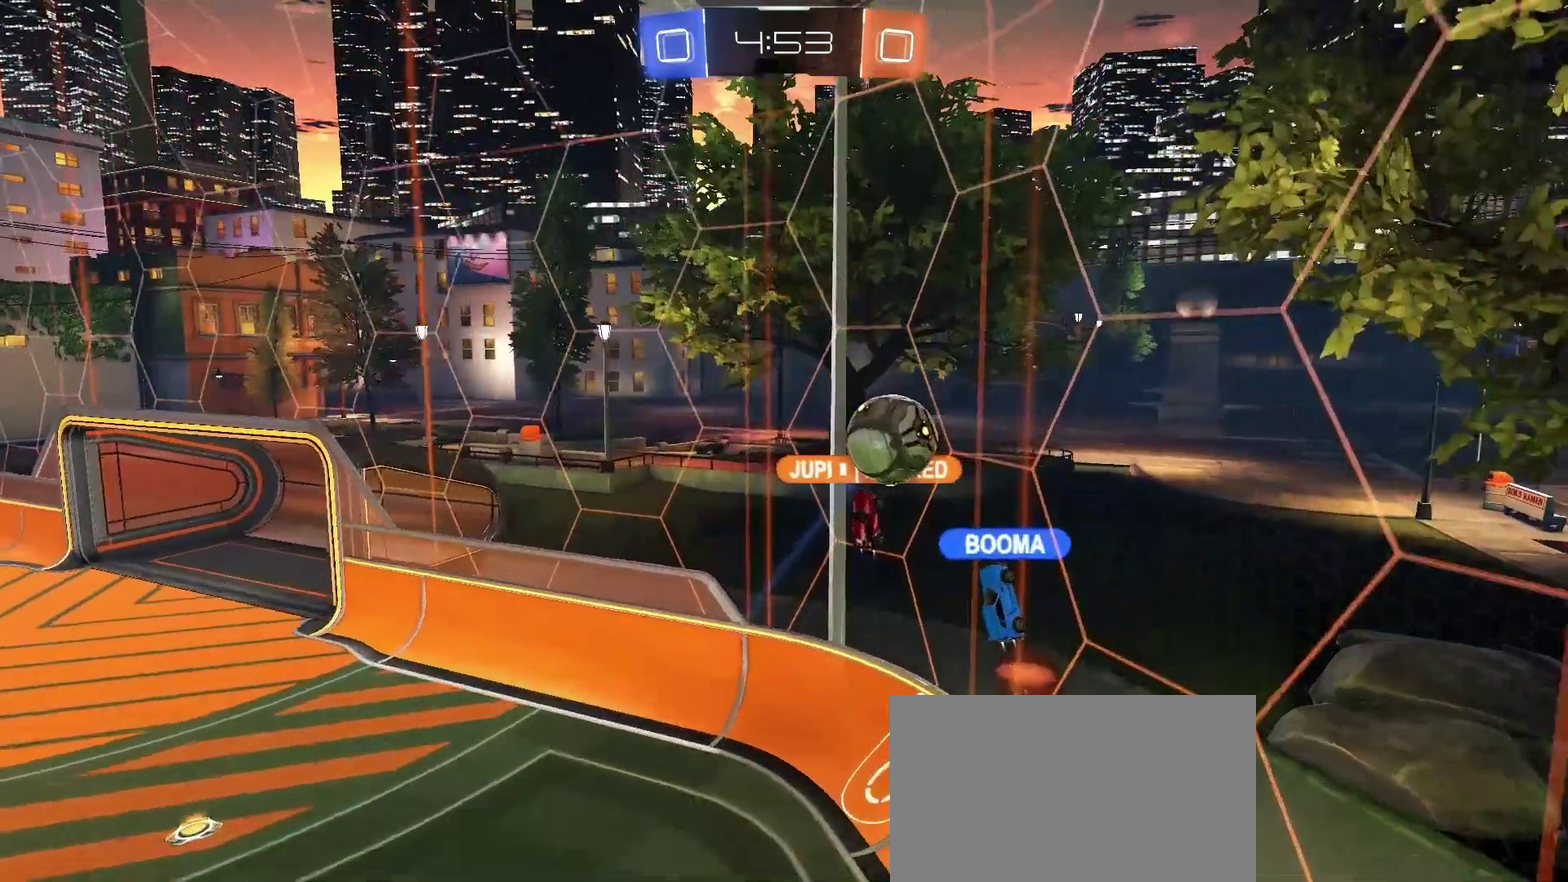
{"buttons": [], "left_stick": "center", "right_stick": "center", "events": [[233, "left_stick", "center"]]}
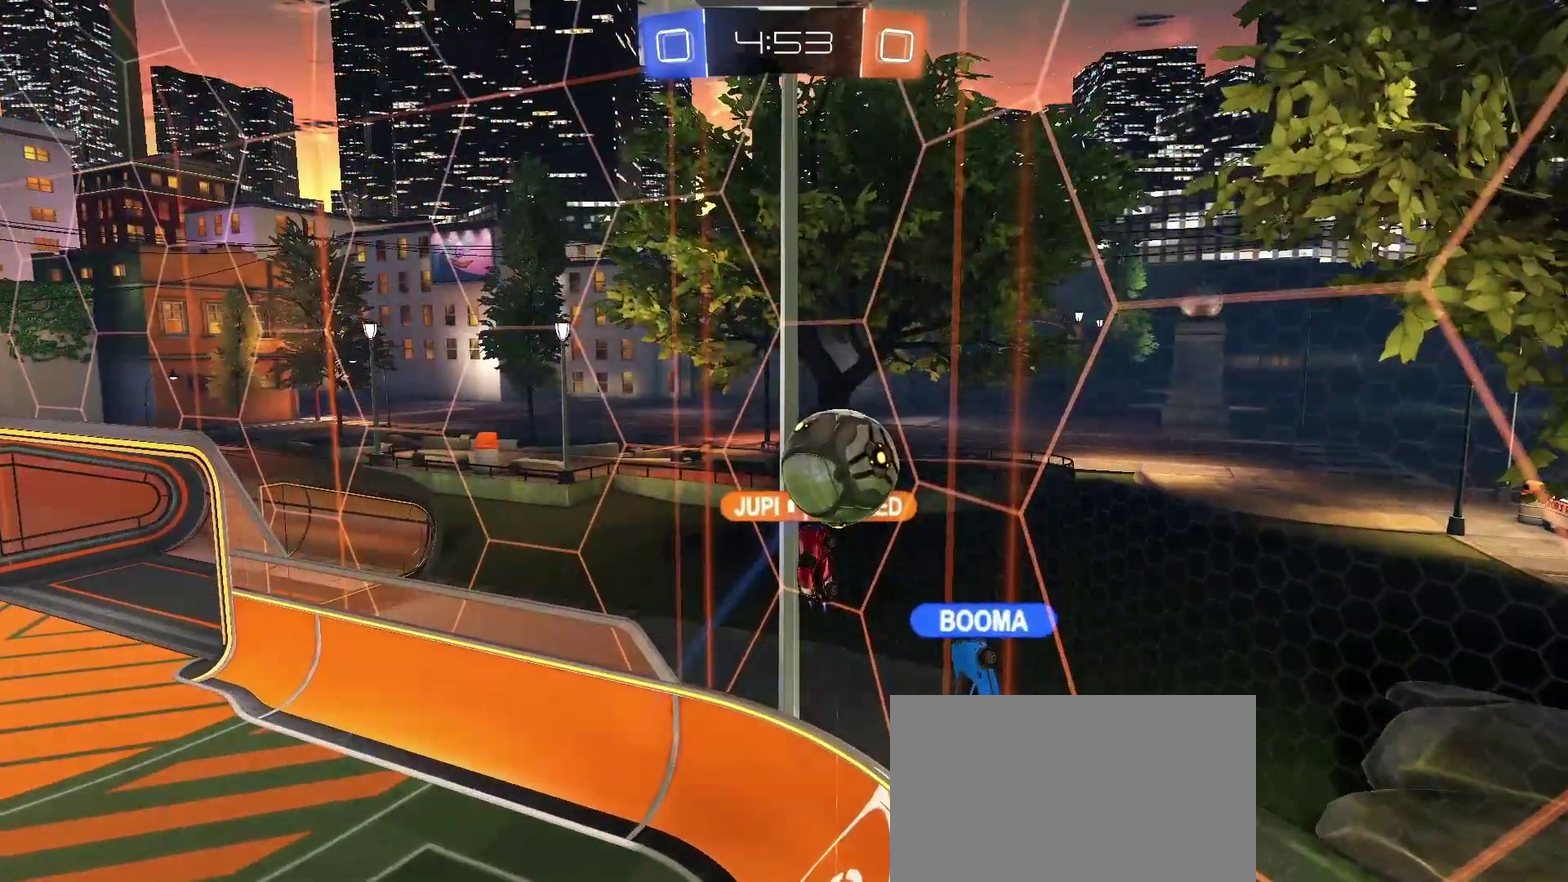
{"buttons": [], "left_stick": "down-left", "right_stick": "center", "events": [[317, "left_stick", "down"], [483, "left_stick", "down-left"]]}
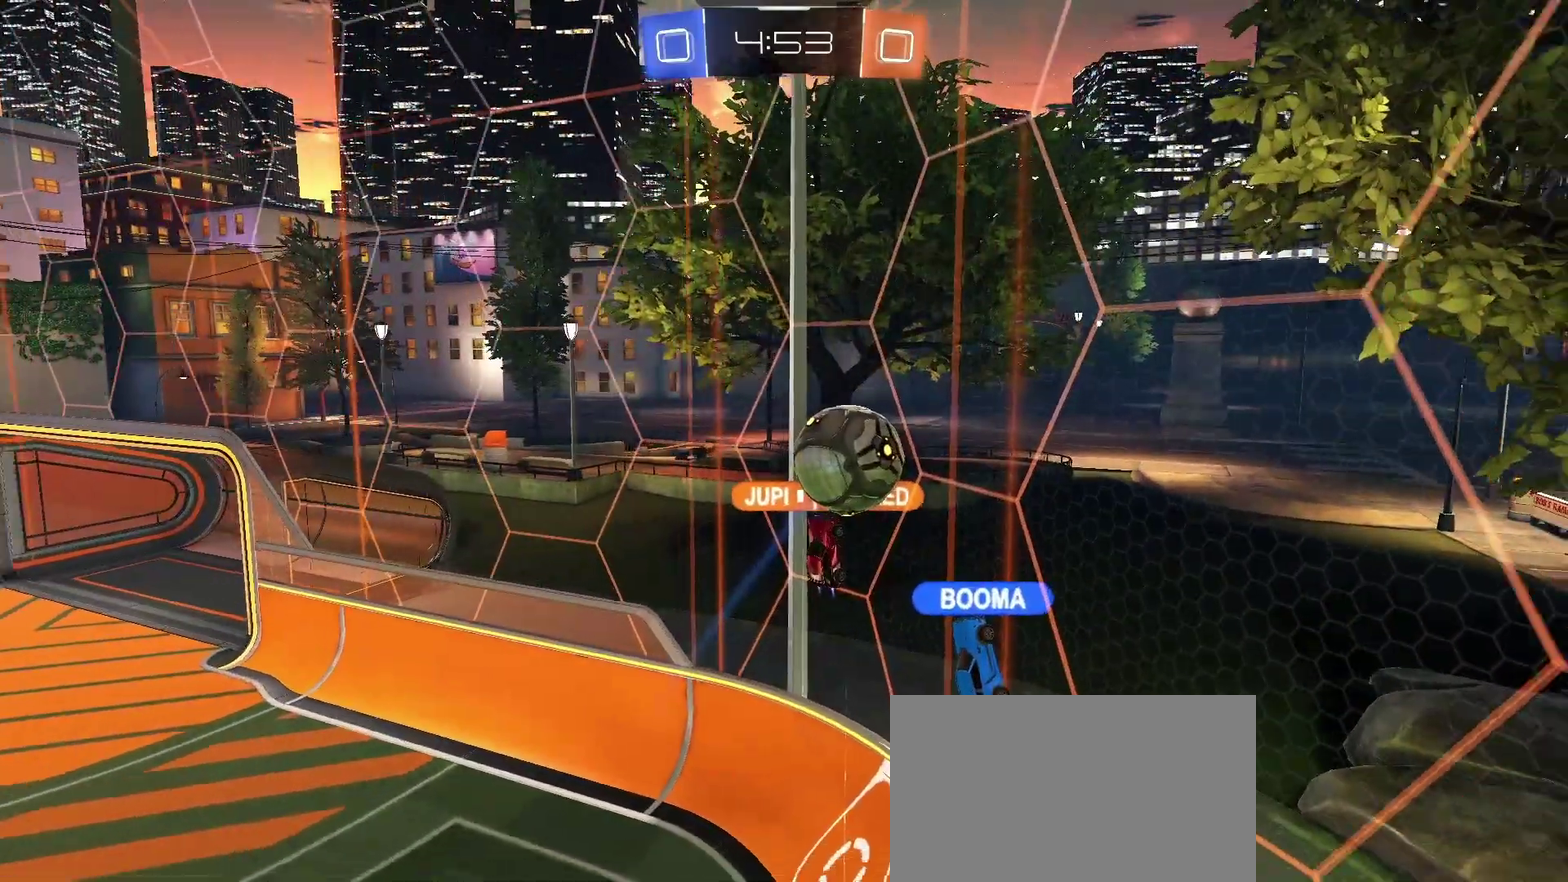
{"buttons": [], "left_stick": "down-left", "right_stick": "center", "events": []}
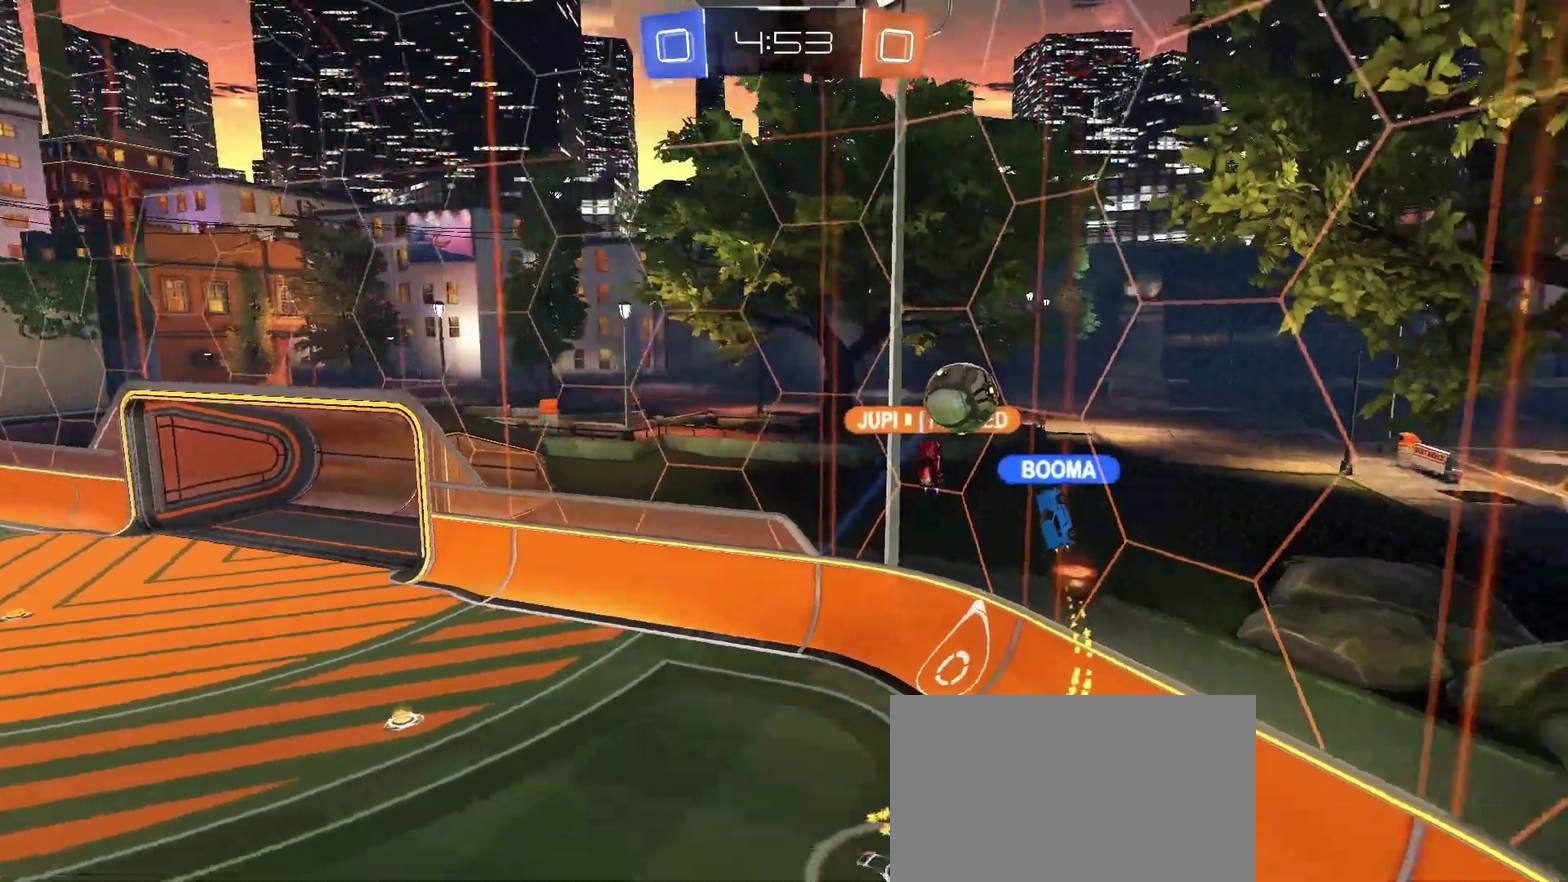
{"buttons": [], "left_stick": "down-left", "right_stick": "center", "events": []}
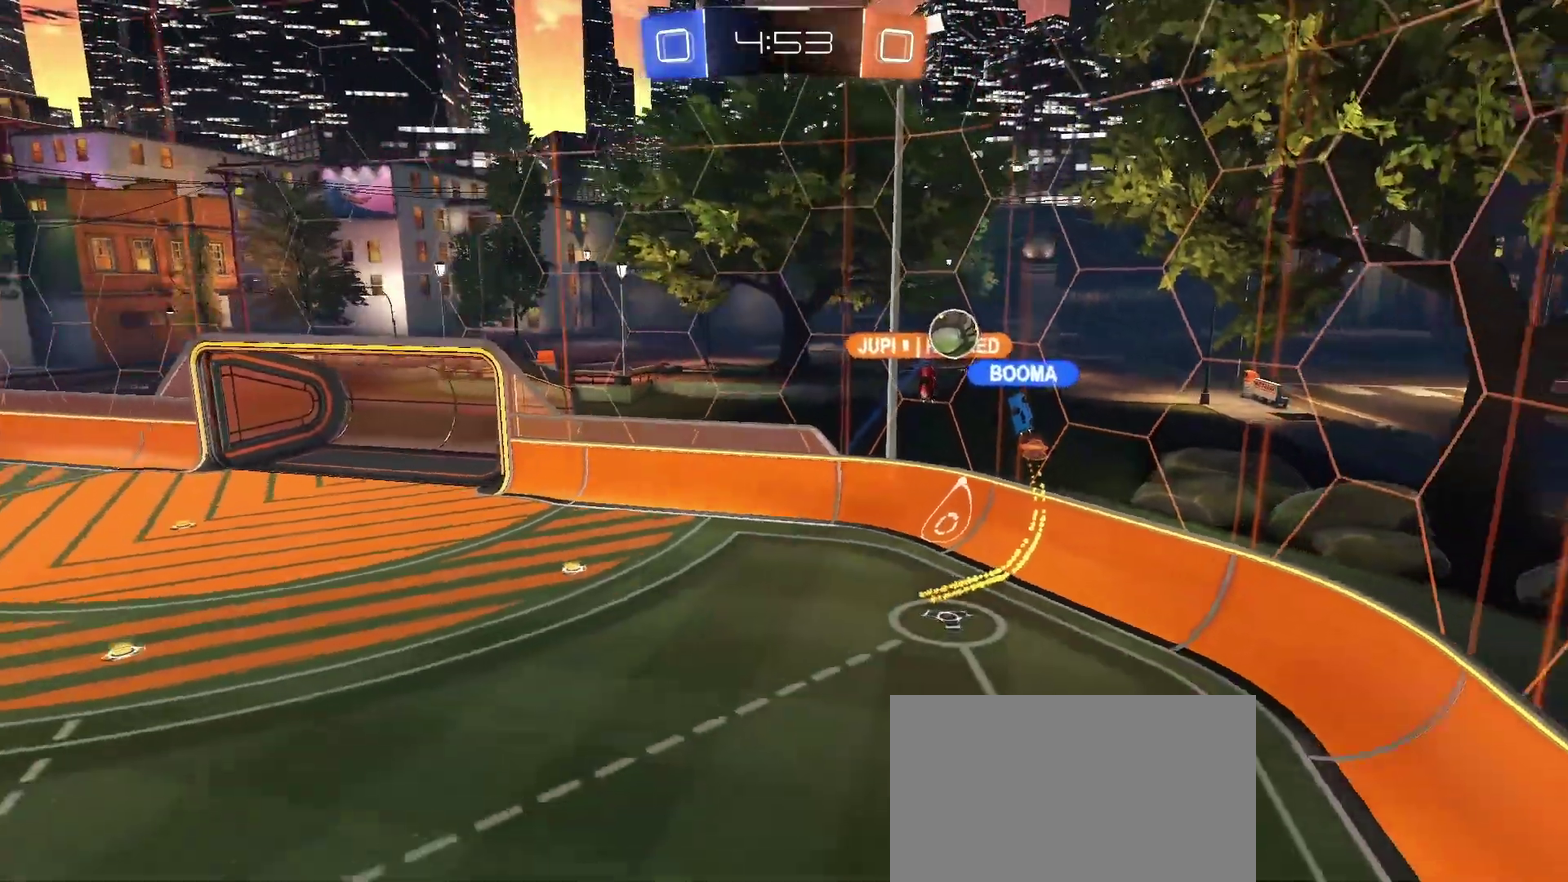
{"buttons": [], "left_stick": "down", "right_stick": "center", "events": [[133, "DPAD_LEFT", "down"], [283, "DPAD_LEFT", "up"], [467, "left_stick", "down"]]}
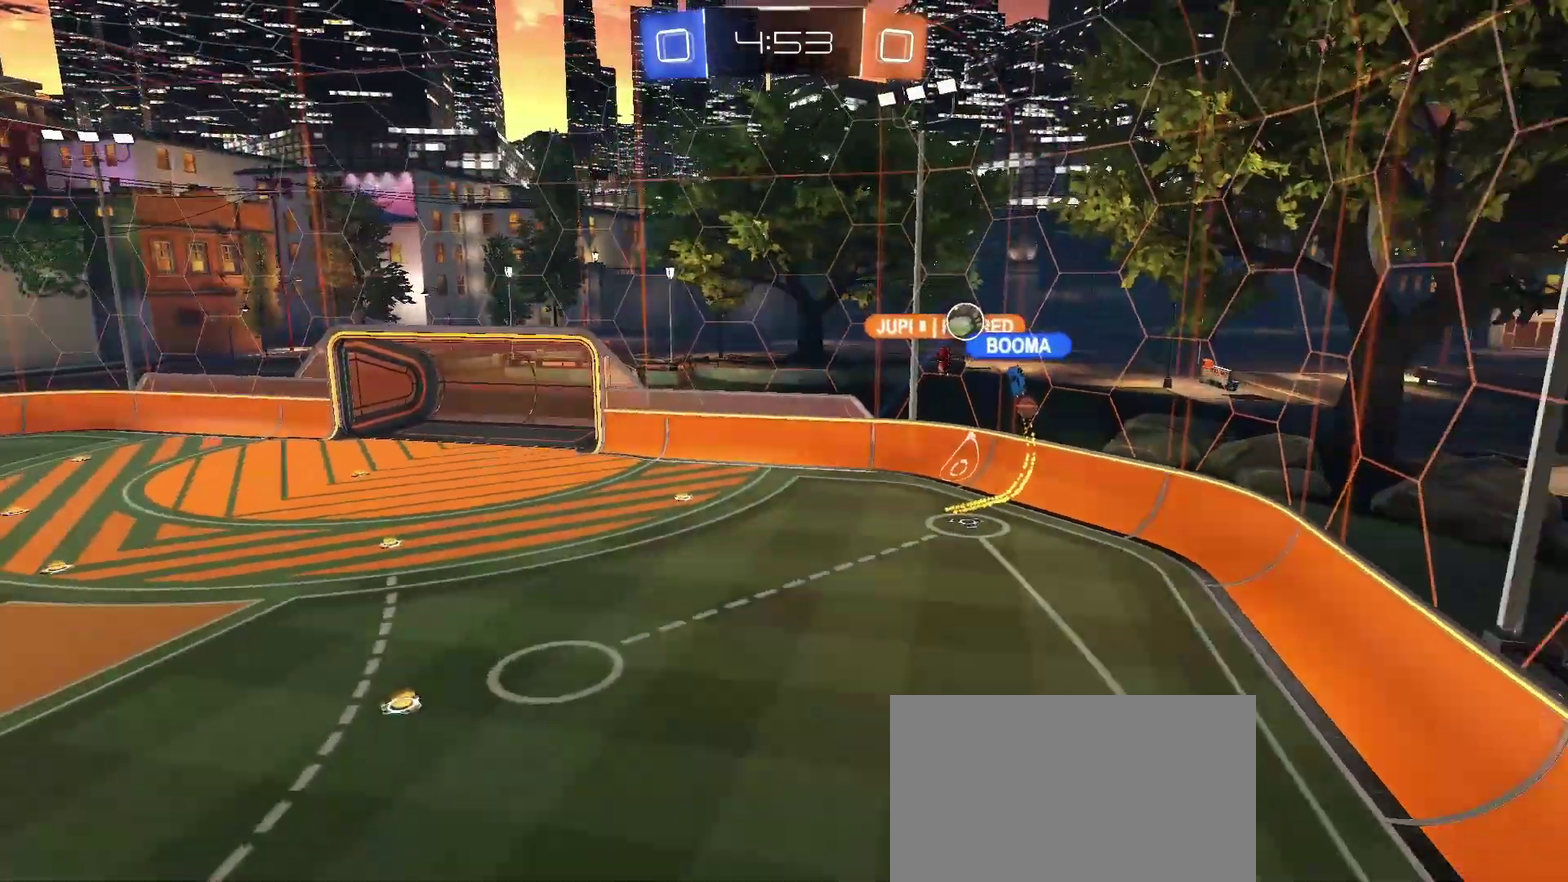
{"buttons": [], "left_stick": "down", "right_stick": "center", "events": []}
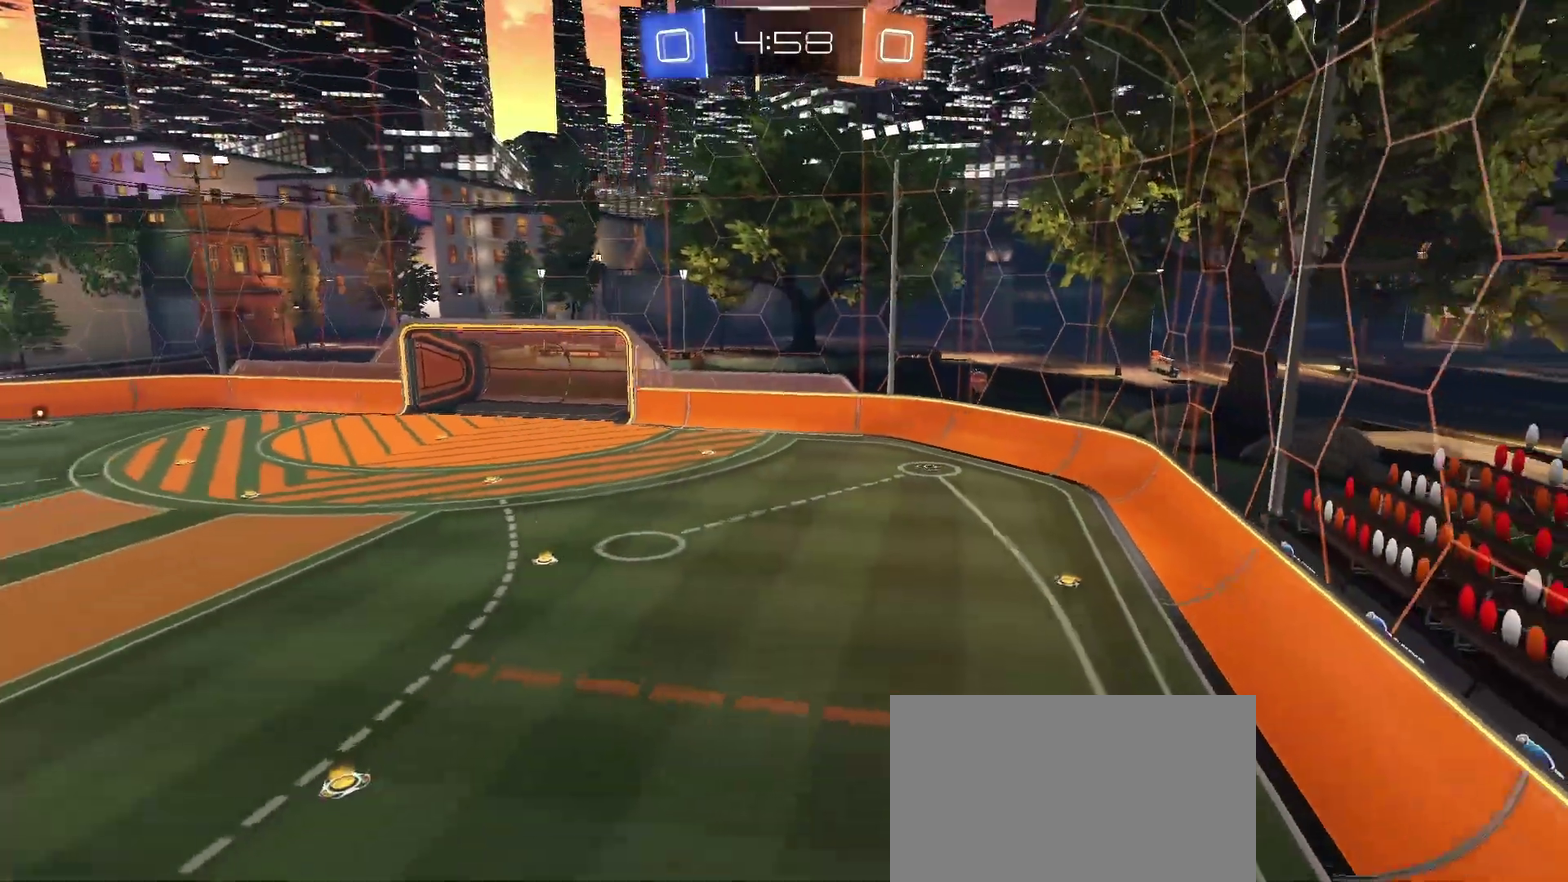
{"buttons": [], "left_stick": "down-left", "right_stick": "center", "events": [[117, "left_stick", "down-left"], [183, "CROSS", "down"], [267, "CROSS", "up"]]}
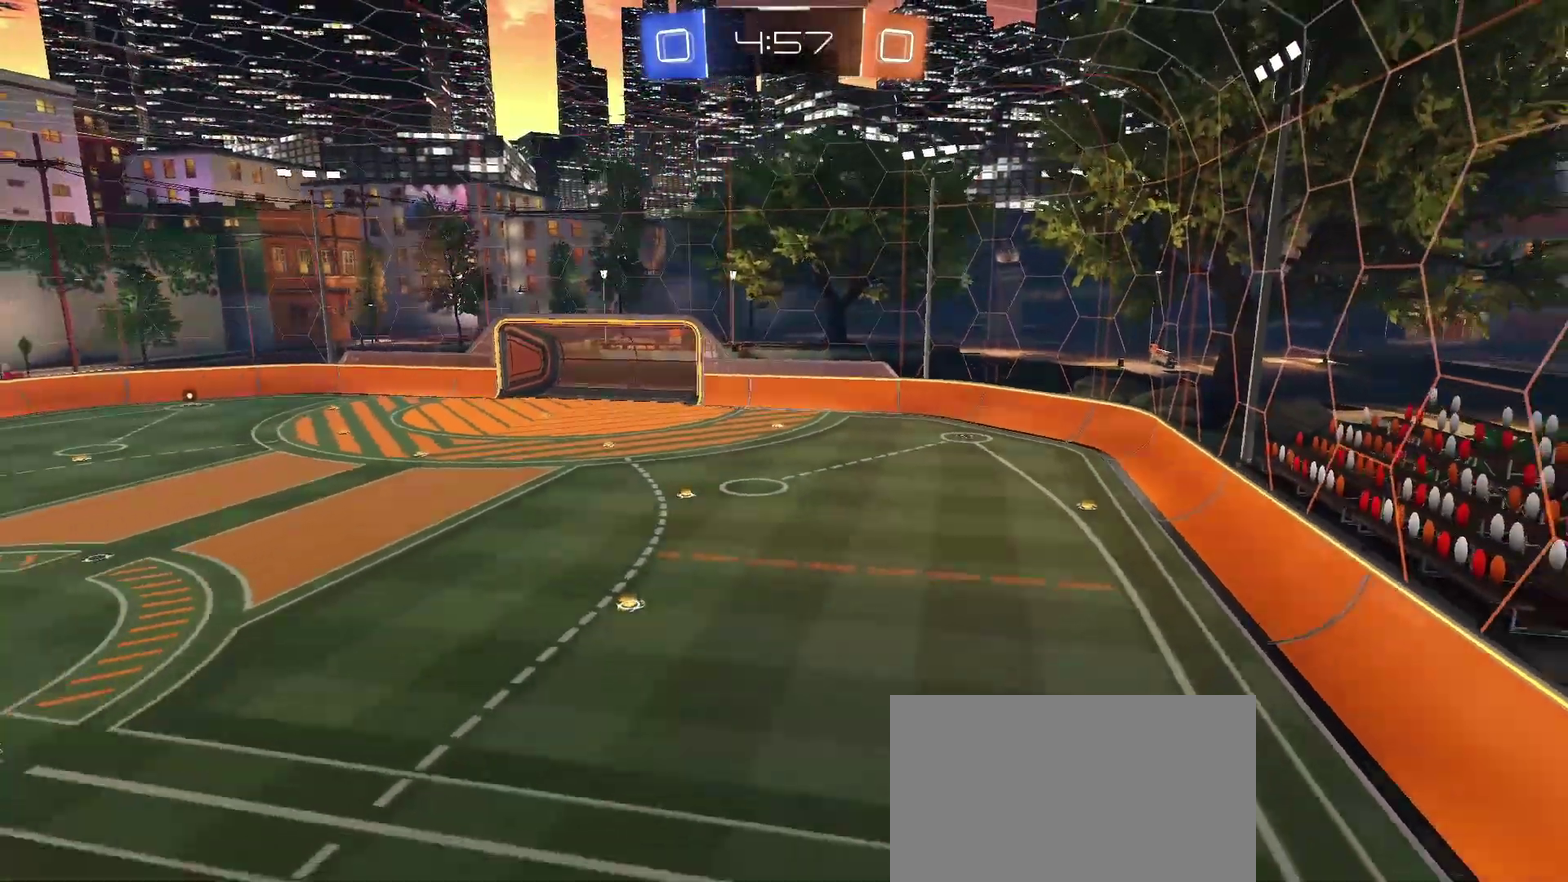
{"buttons": [], "left_stick": "left", "right_stick": "center", "events": [[167, "right_stick", "left"], [350, "left_stick", "left"], [417, "right_stick", "center"]]}
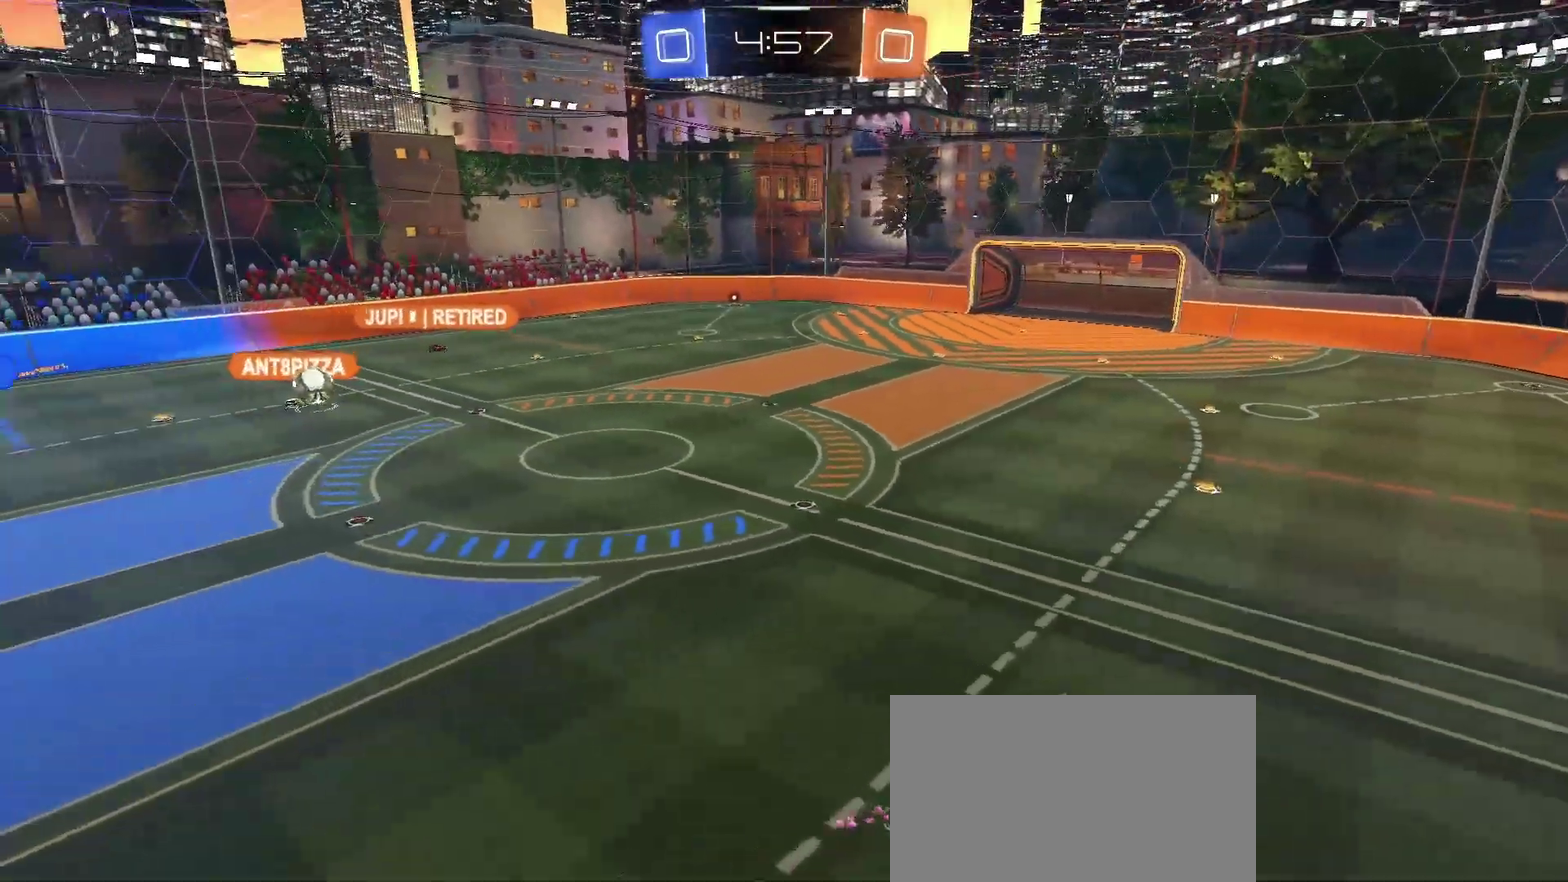
{"buttons": [], "left_stick": "up-left", "right_stick": "center", "events": [[117, "left_stick", "up-left"]]}
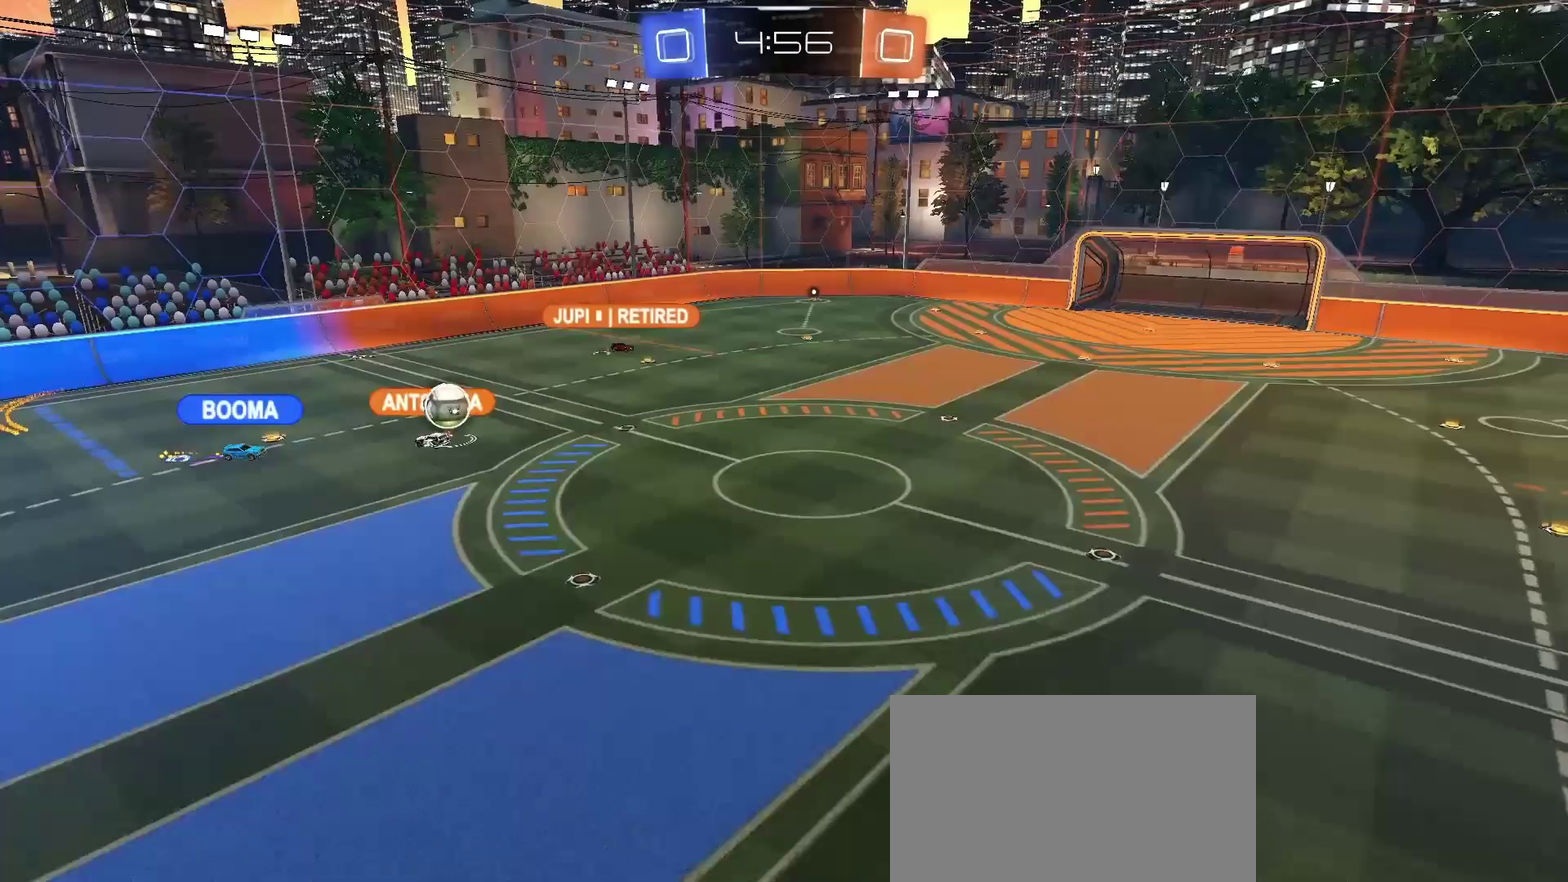
{"buttons": [], "left_stick": "up", "right_stick": "center", "events": [[483, "left_stick", "up"]]}
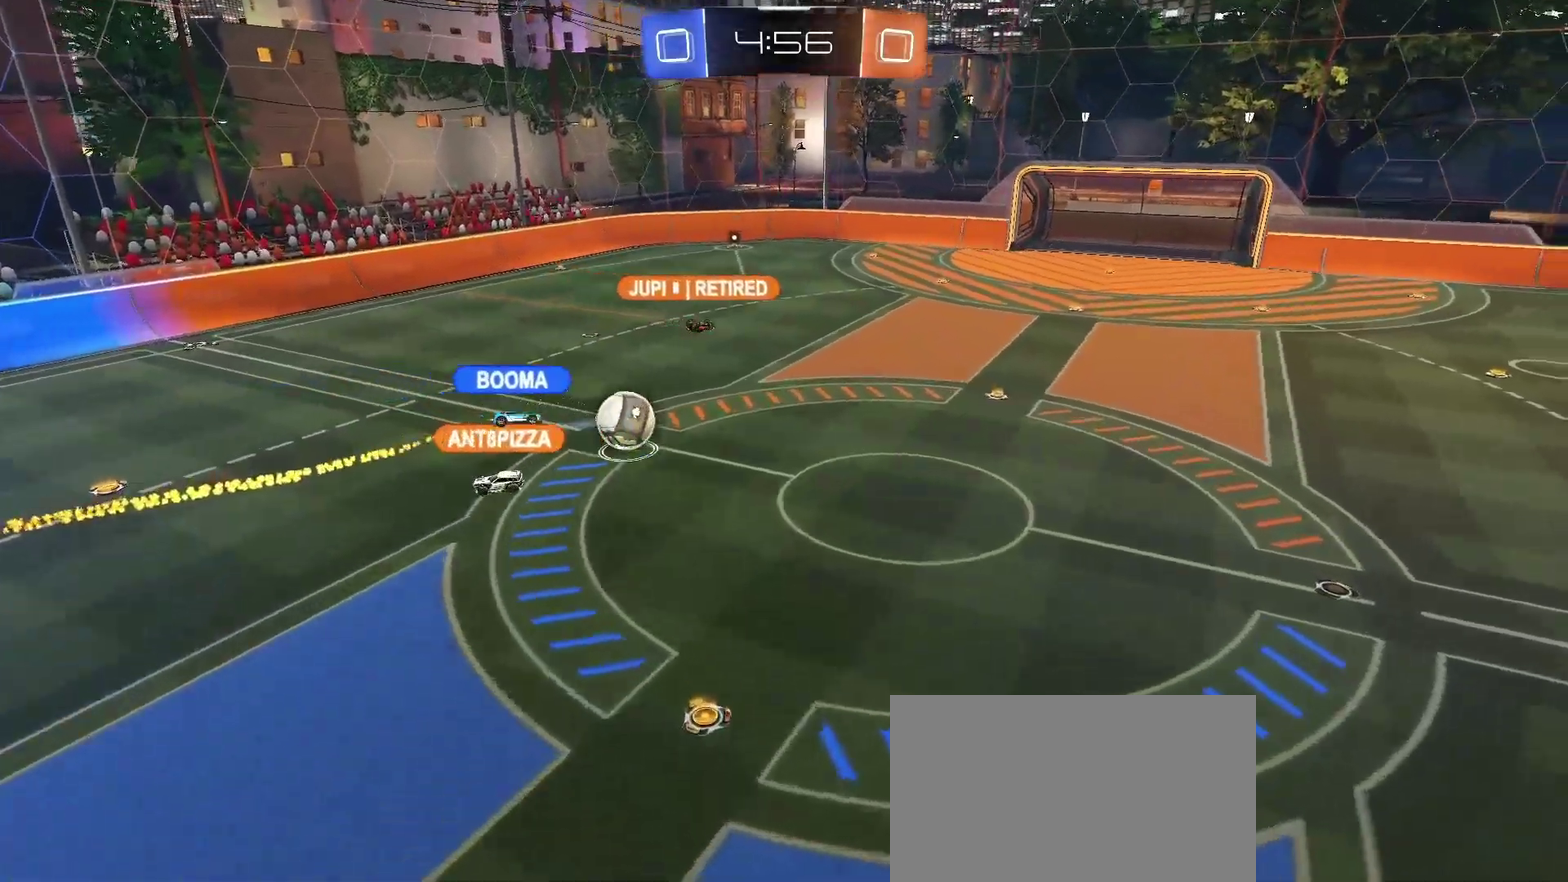
{"buttons": [], "left_stick": "up-right", "right_stick": "center", "events": [[400, "left_stick", "up-right"]]}
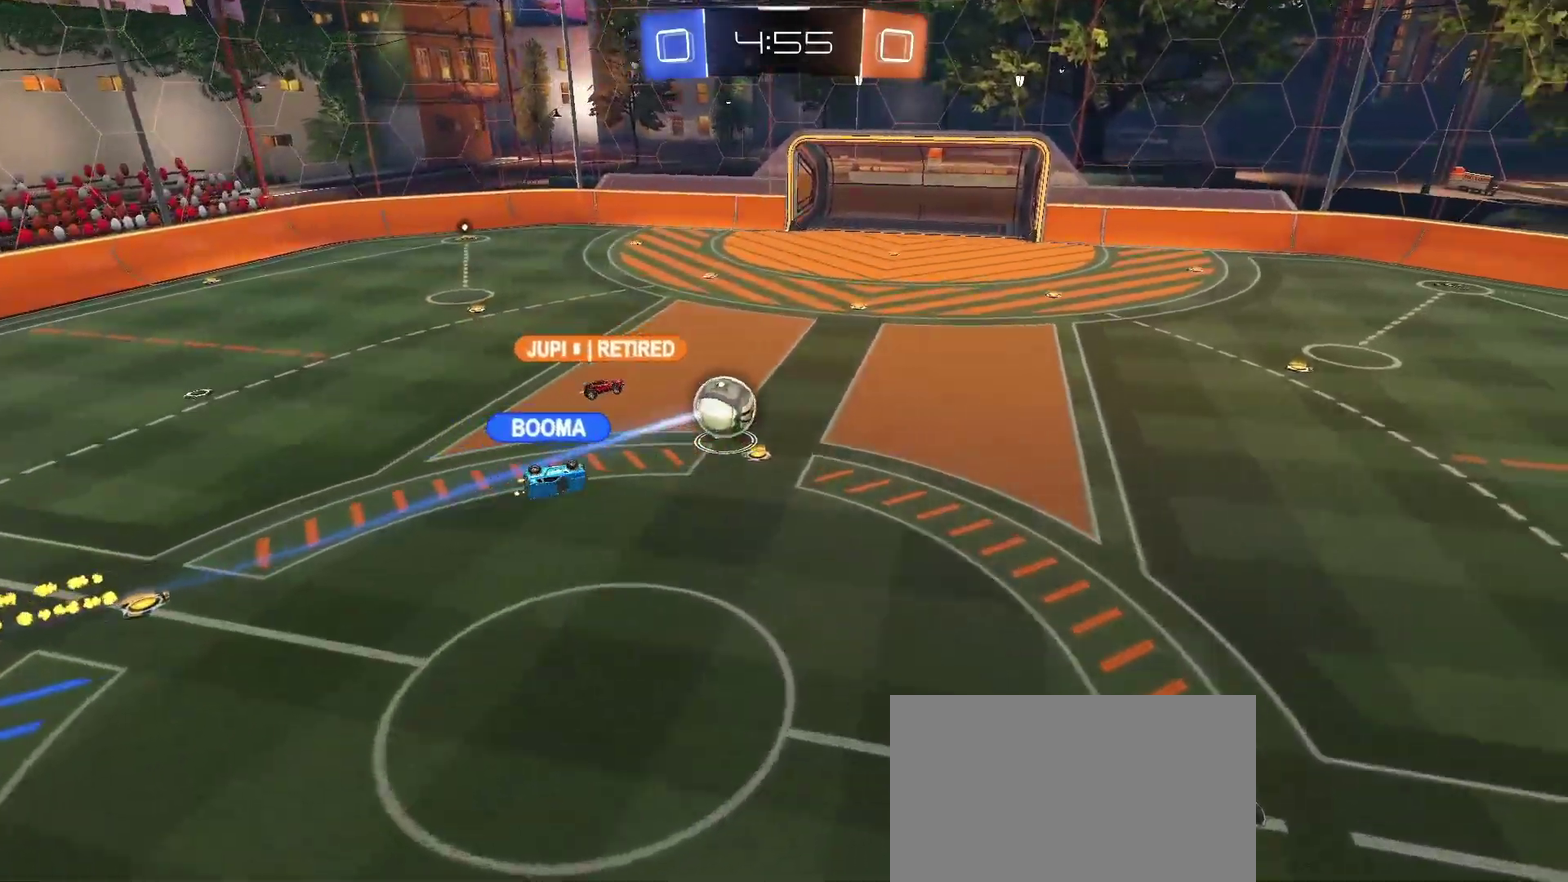
{"buttons": [], "left_stick": "up-right", "right_stick": "center", "events": []}
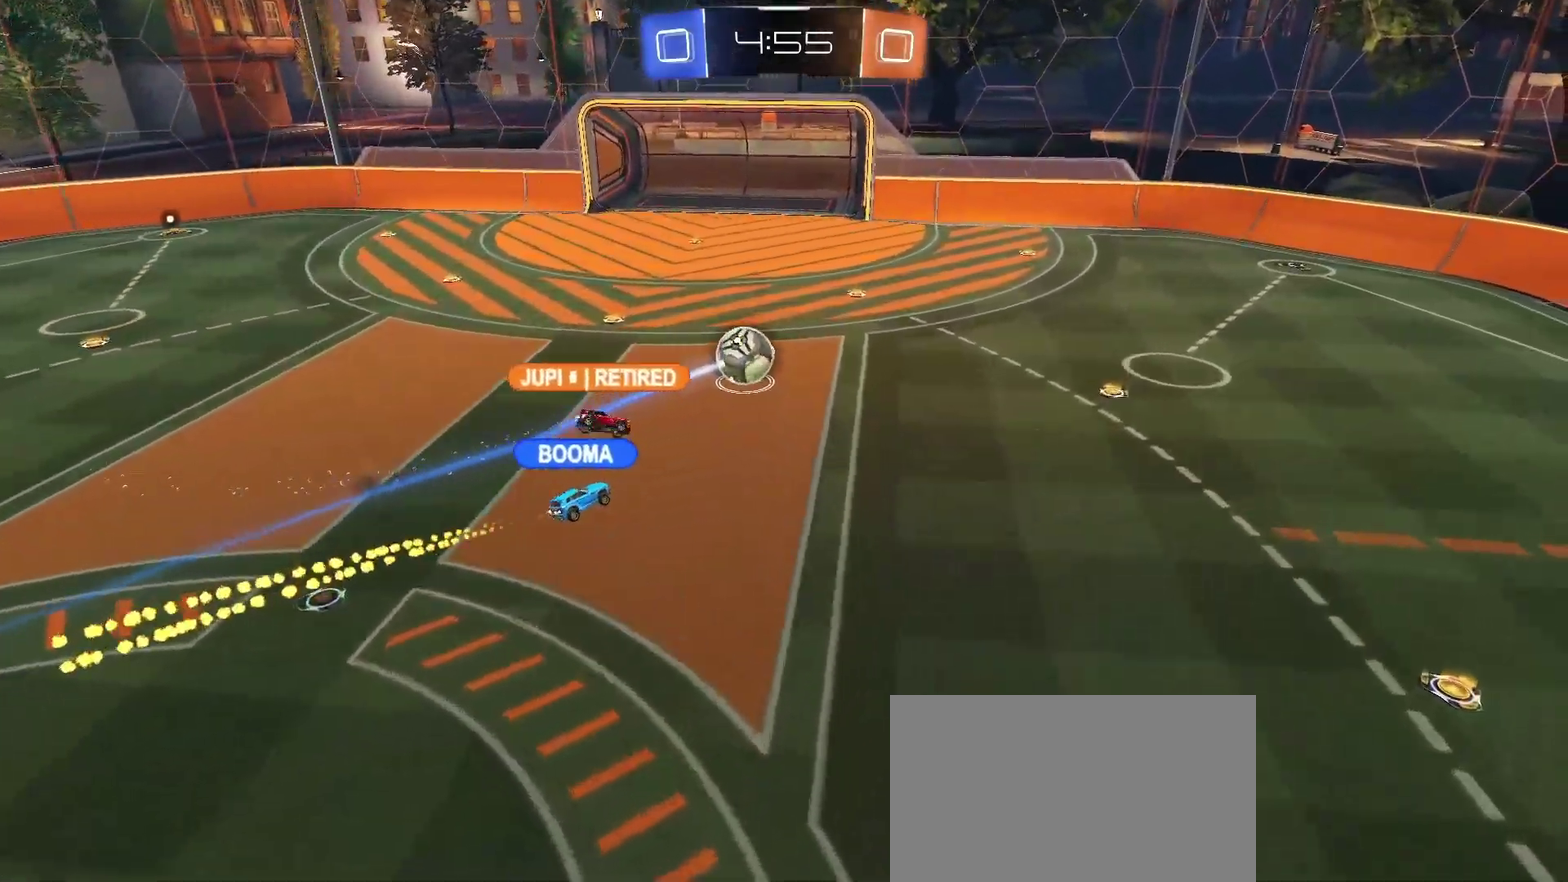
{"buttons": [], "left_stick": "up-right", "right_stick": "center"}
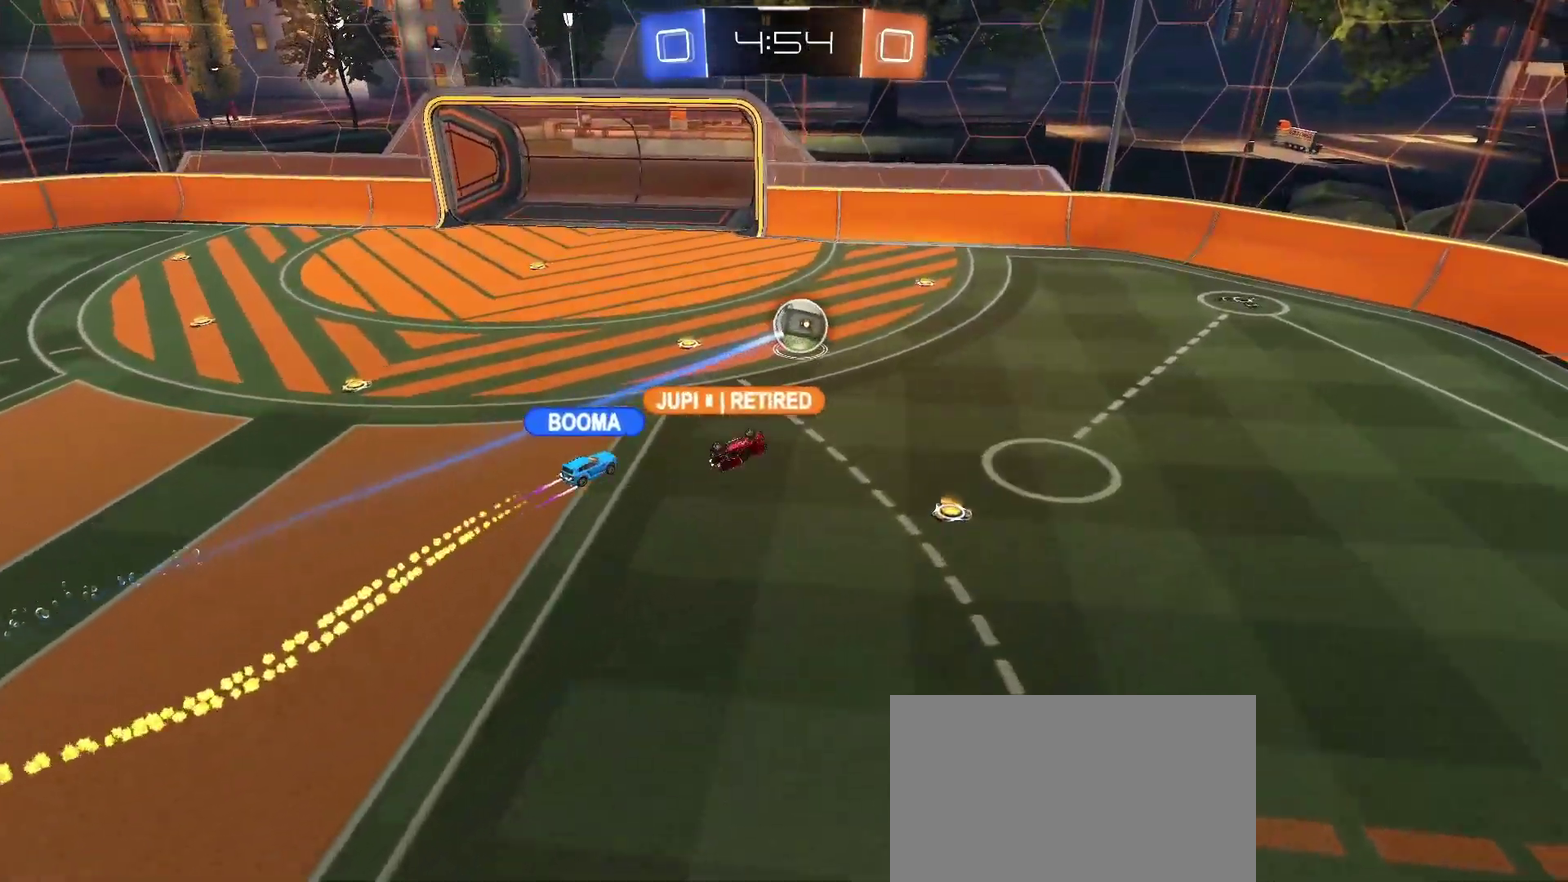
{"buttons": [], "left_stick": "up-right", "right_stick": "center"}
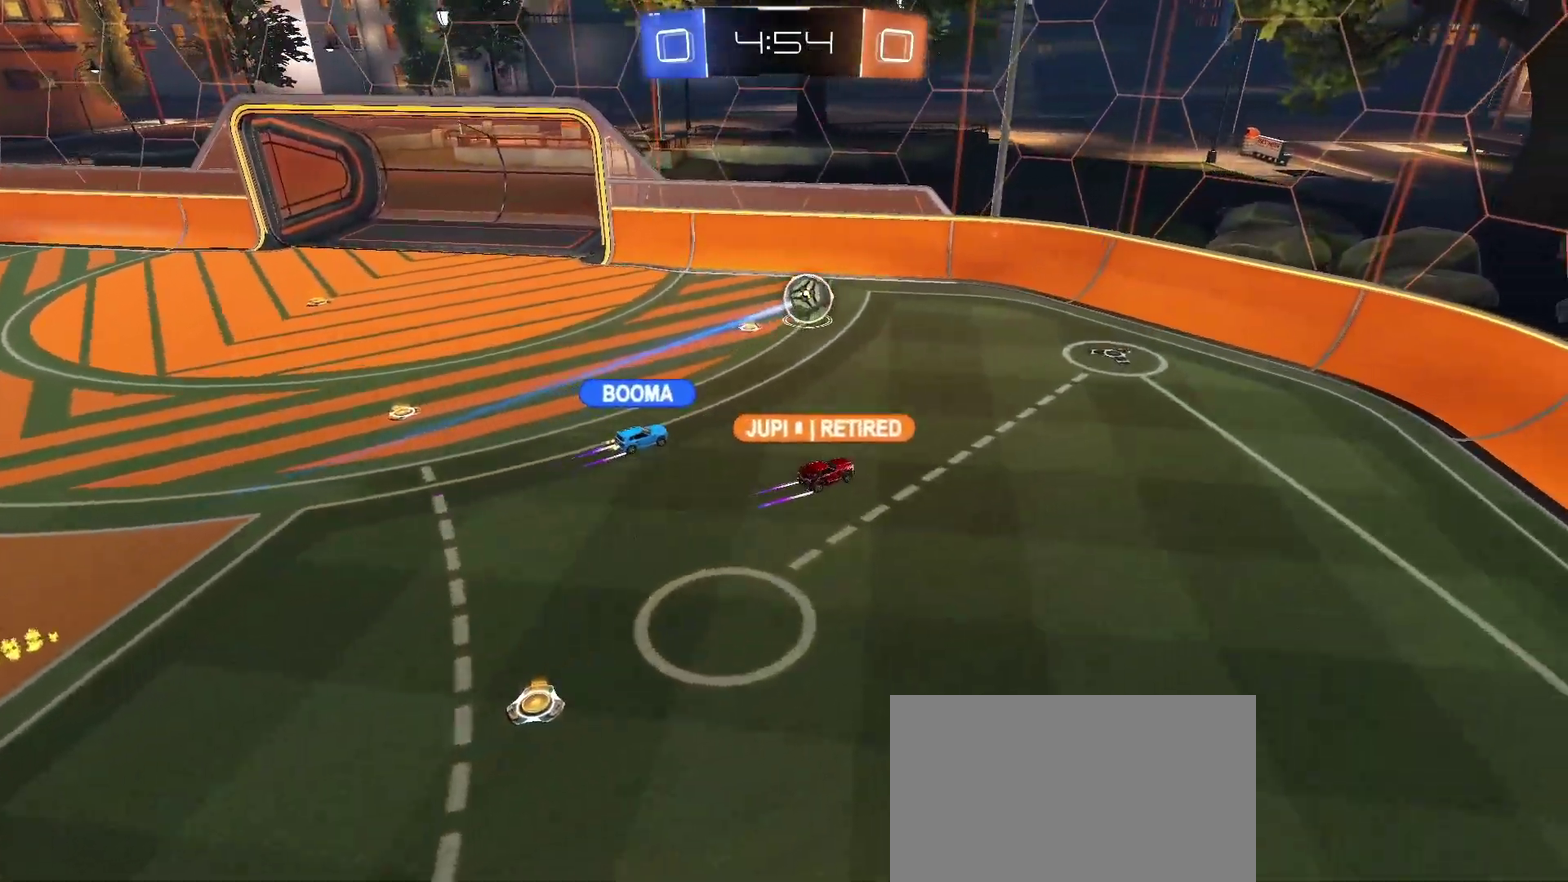
{"buttons": ["L2"], "left_stick": "up-right", "right_stick": "center"}
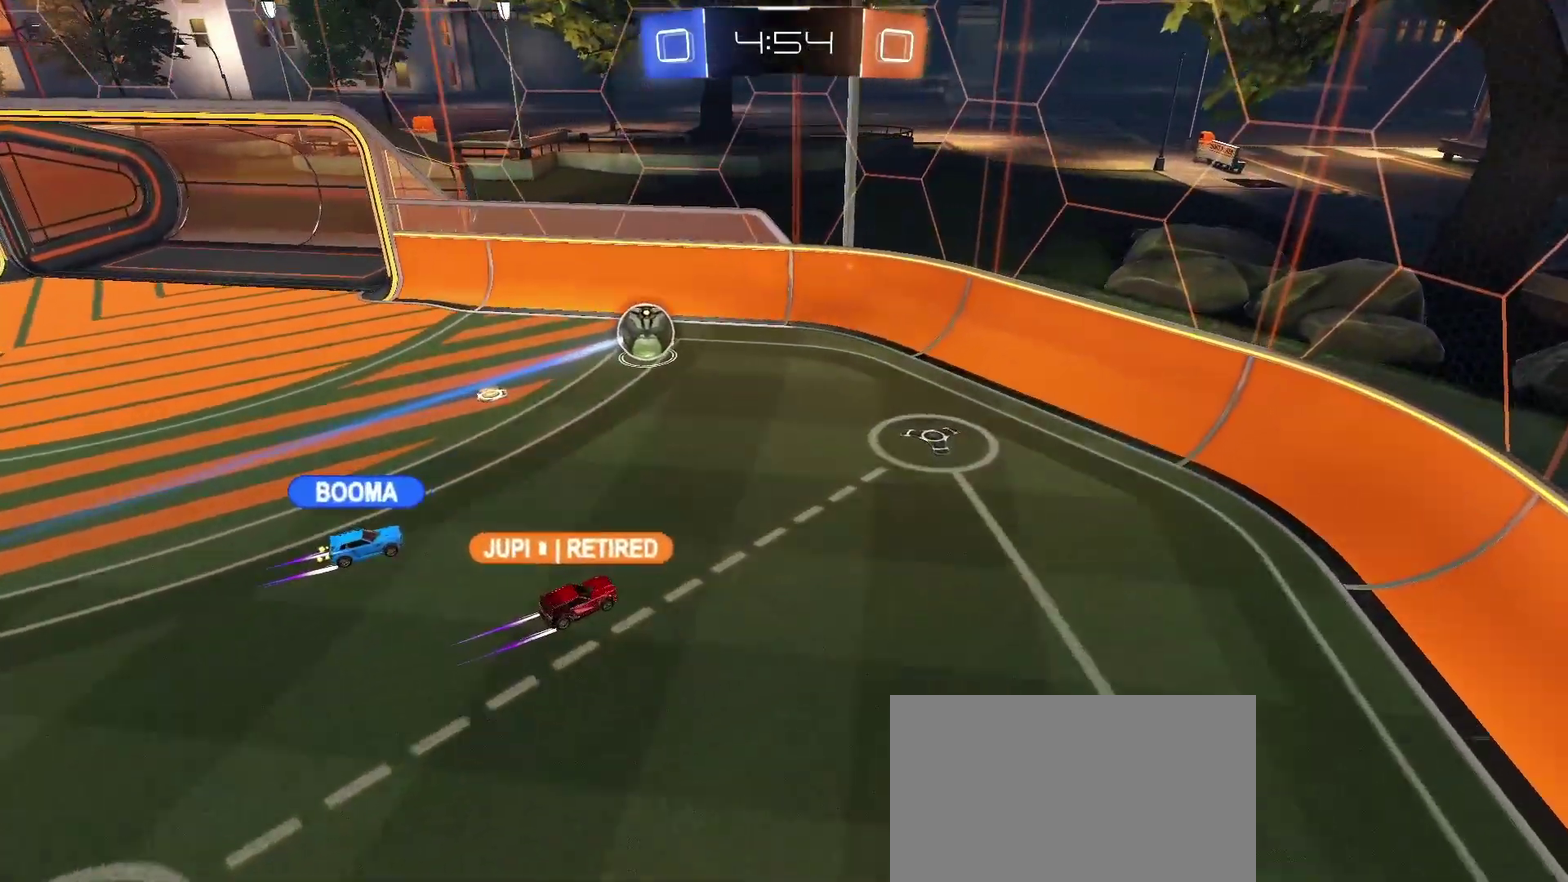
{"buttons": ["L2"], "left_stick": "up-right", "right_stick": "center"}
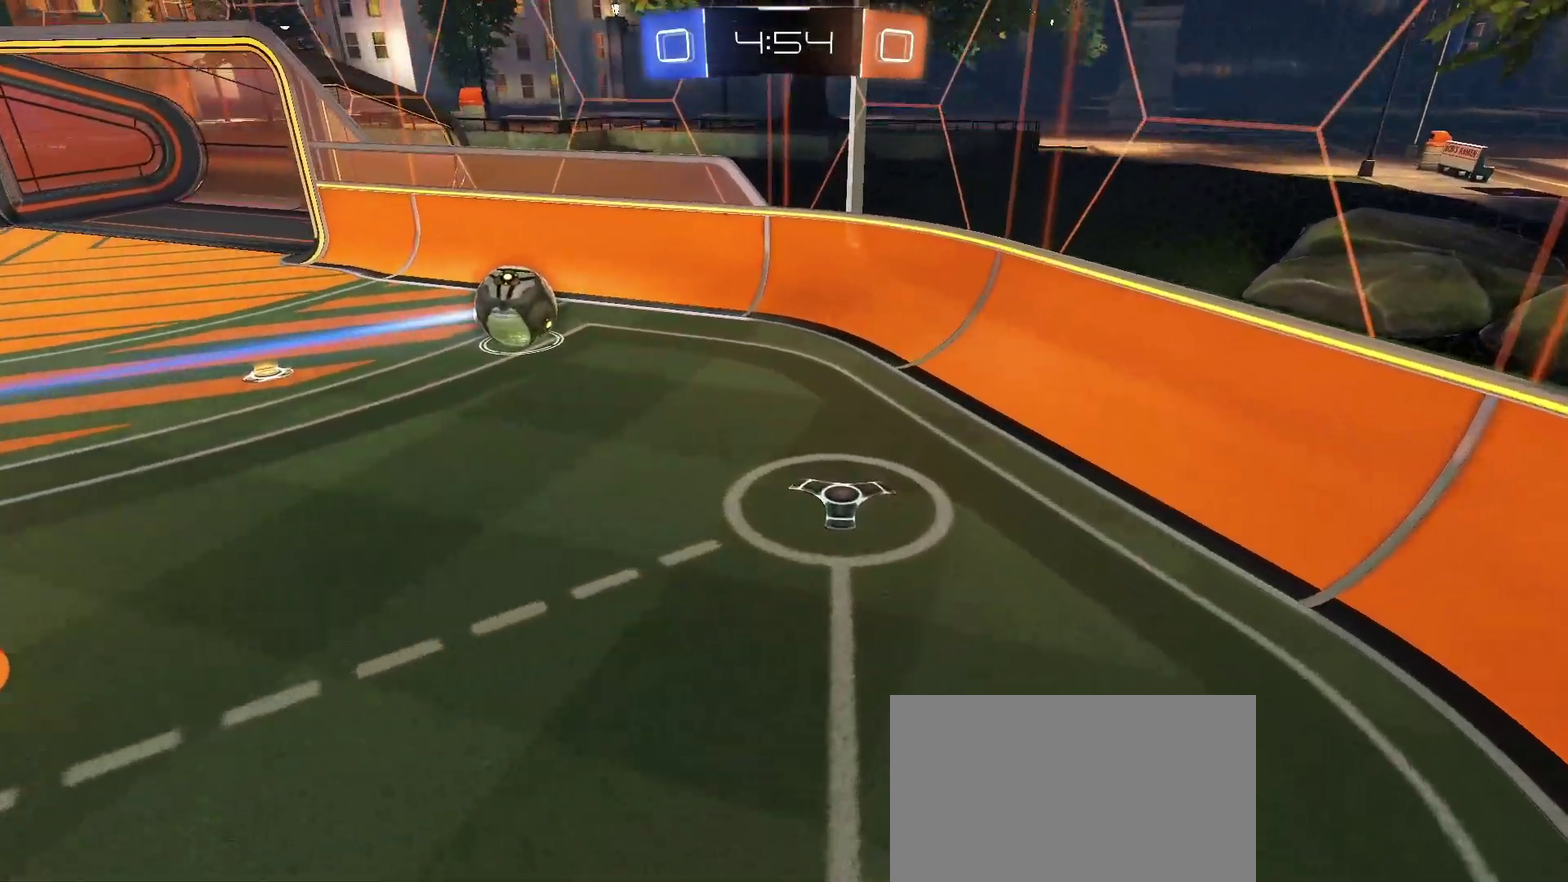
{"buttons": [], "left_stick": "up-right", "right_stick": "center"}
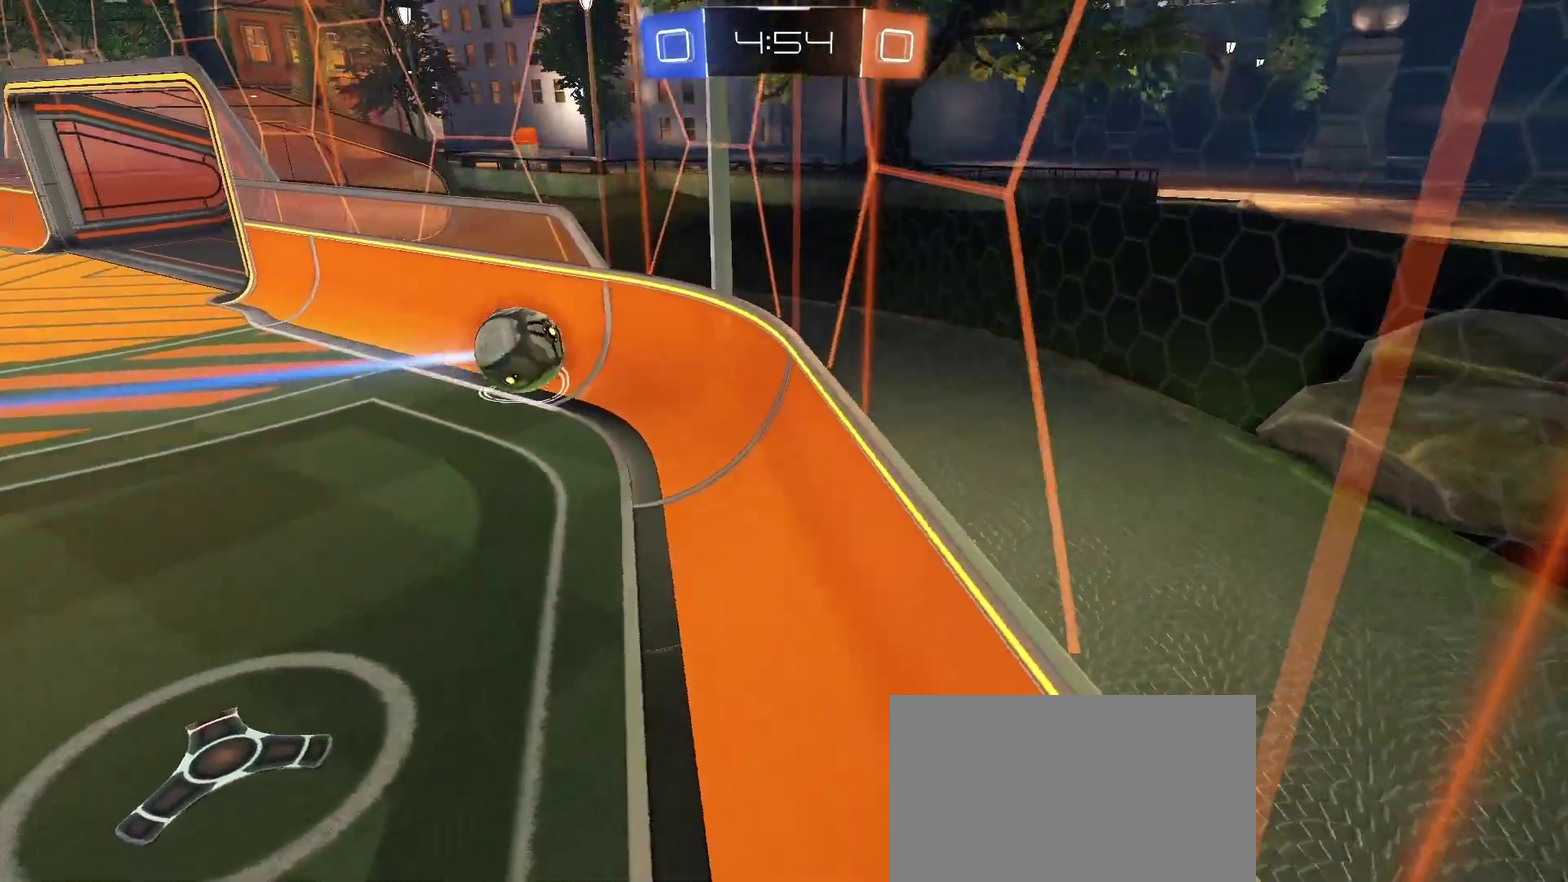
{"buttons": ["CROSS"], "left_stick": "up", "right_stick": "center", "events": [[50, "R2", "down"], [117, "left_stick", "up"], [367, "R2", "up"], [417, "CROSS", "down"]]}
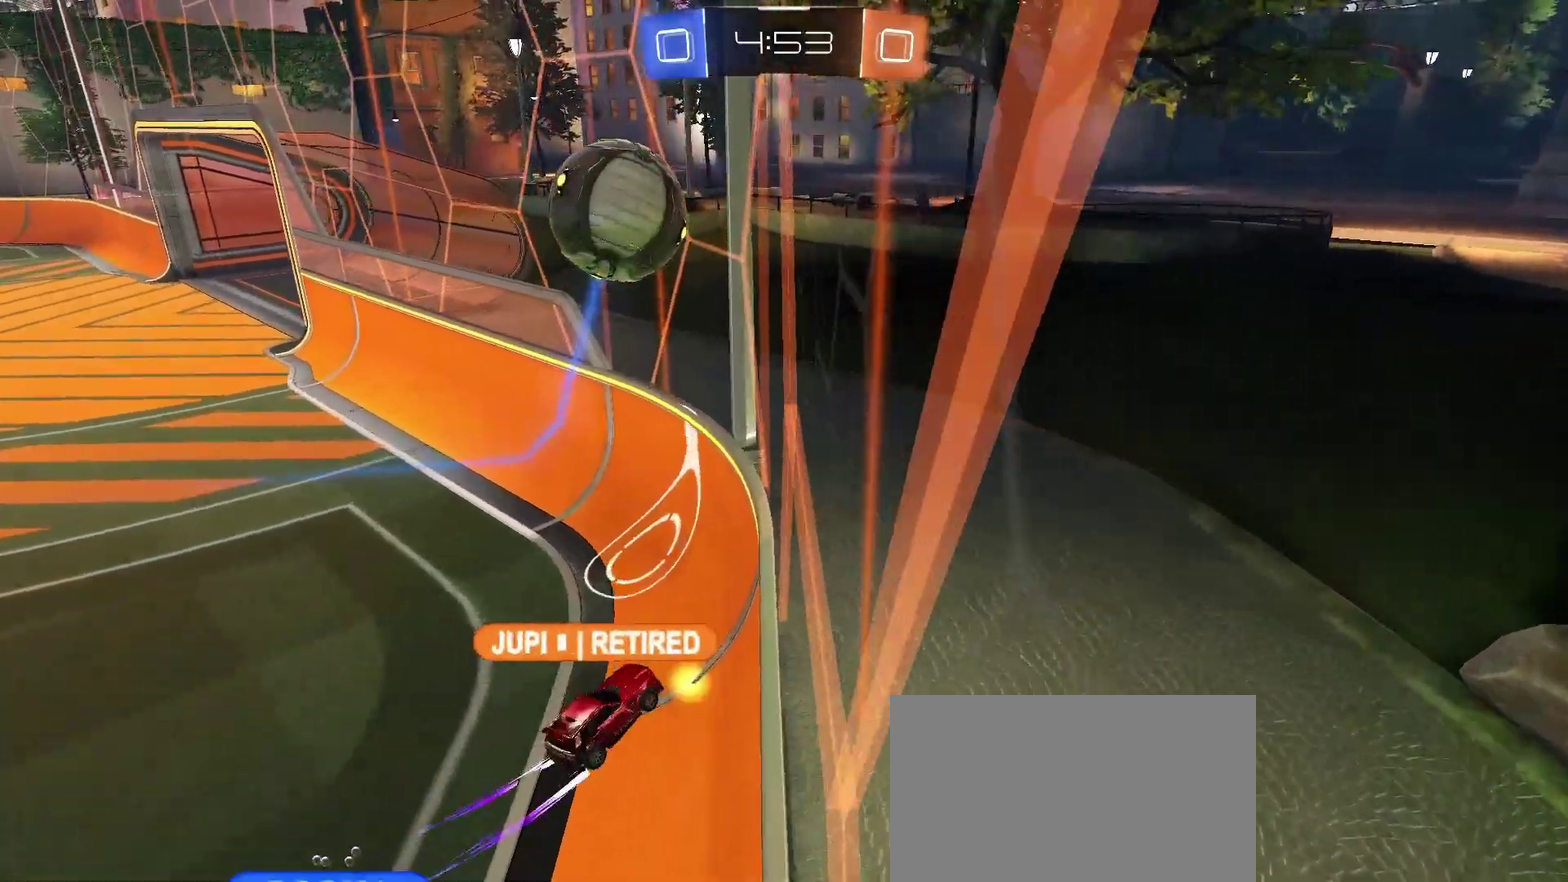
{"buttons": ["R2"], "left_stick": "center", "right_stick": "center", "events": [[50, "CROSS", "up"], [117, "R2", "down"], [117, "left_stick", "center"]]}
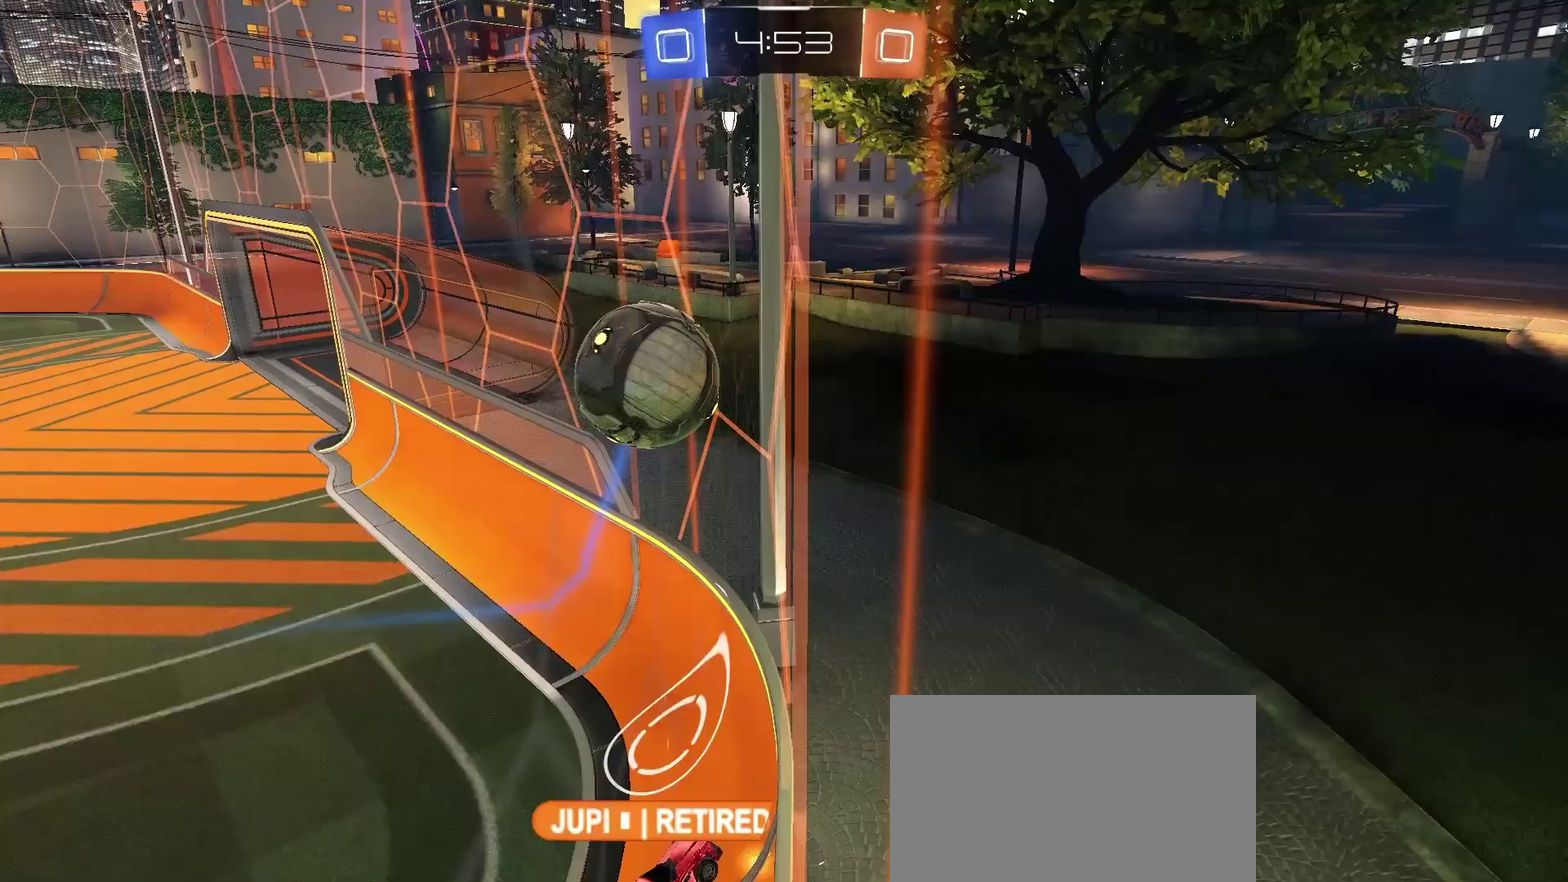
{"buttons": [], "left_stick": "up", "right_stick": "center", "events": [[33, "left_stick", "up"], [50, "R2", "up"]]}
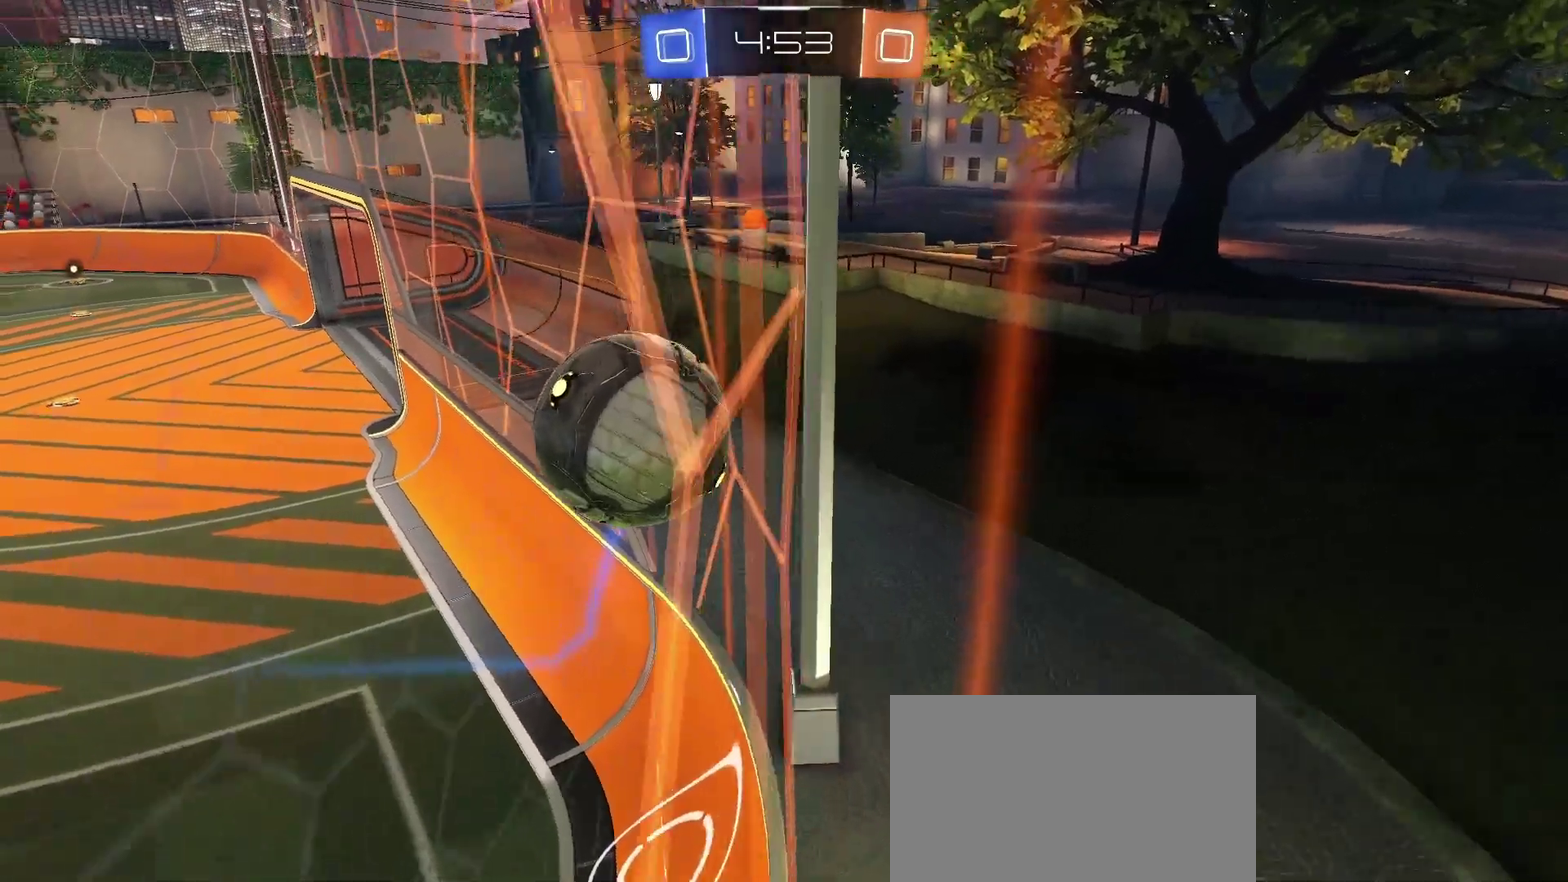
{"buttons": [], "left_stick": "up", "right_stick": "left", "events": [[117, "right_stick", "left"]]}
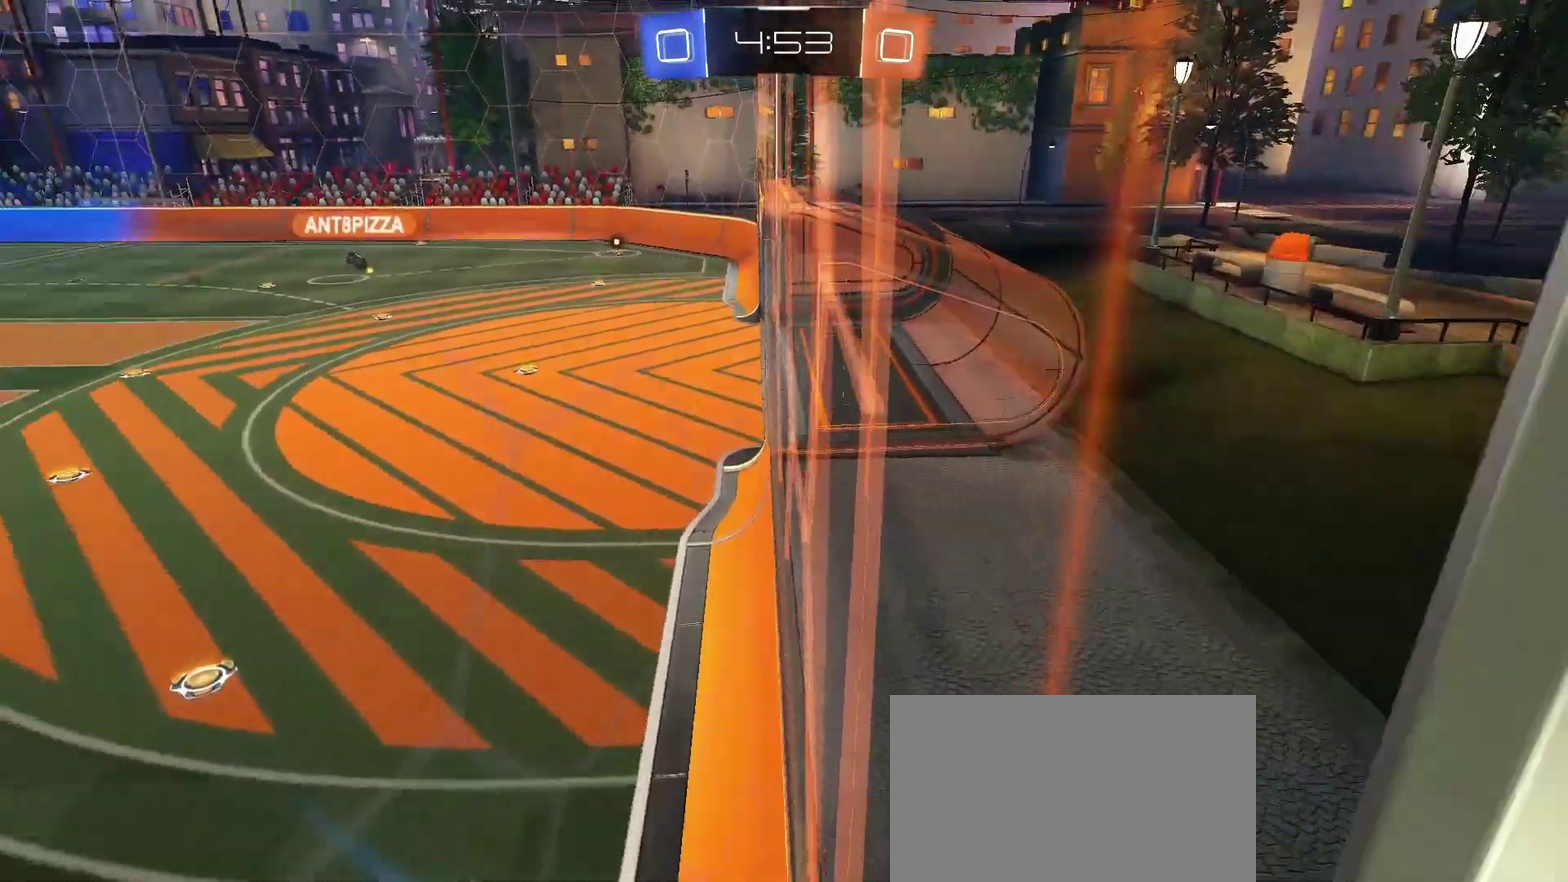
{"buttons": [], "left_stick": "up", "right_stick": "left", "events": []}
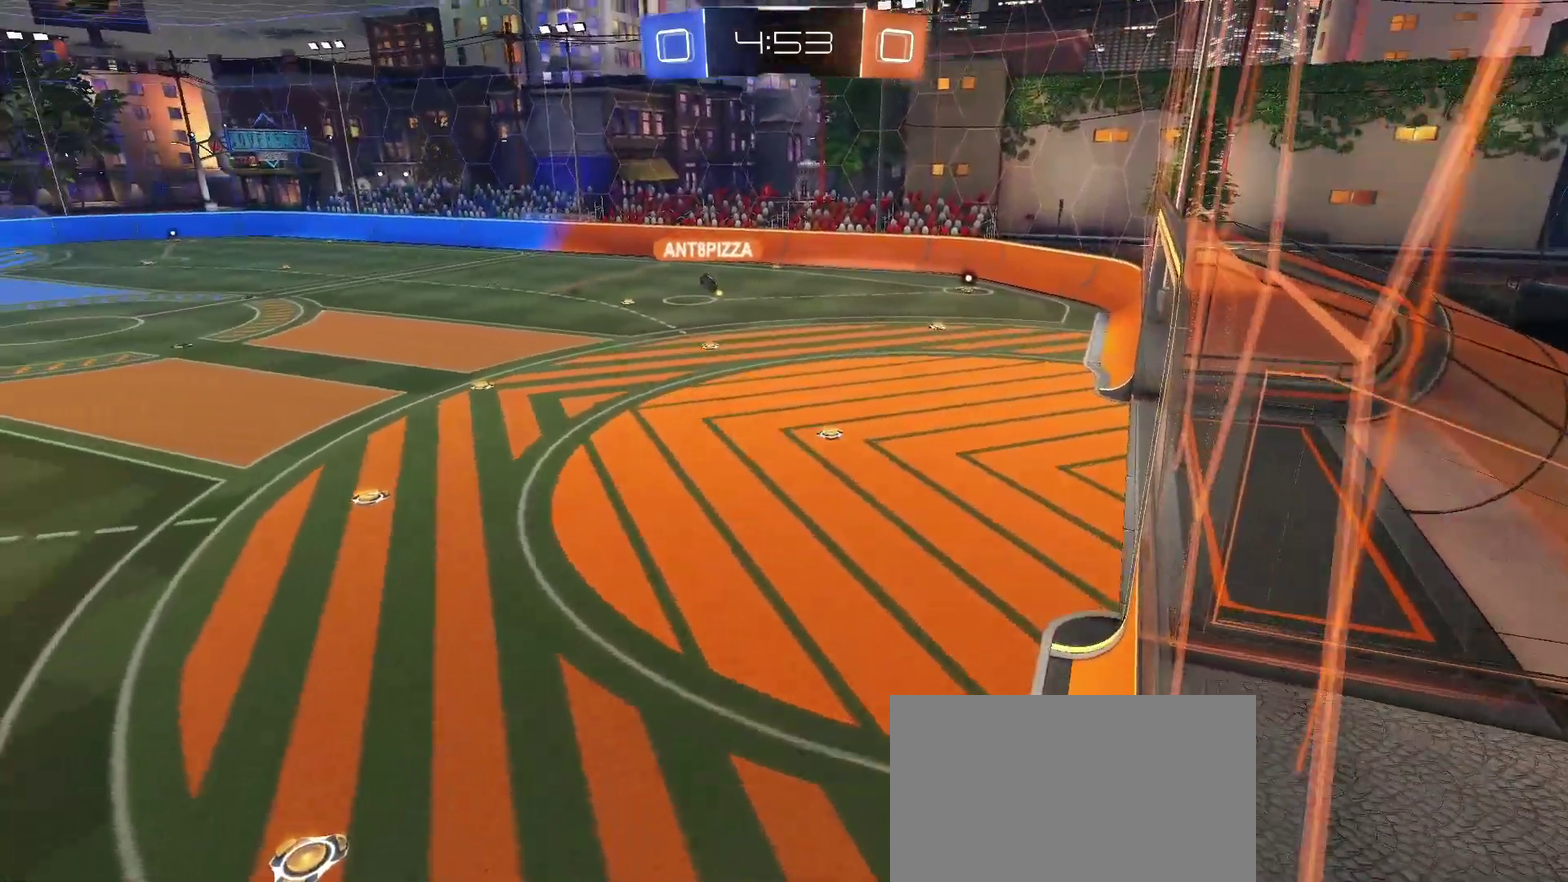
{"buttons": [], "left_stick": "up-right", "right_stick": "left", "events": [[217, "left_stick", "up-right"]]}
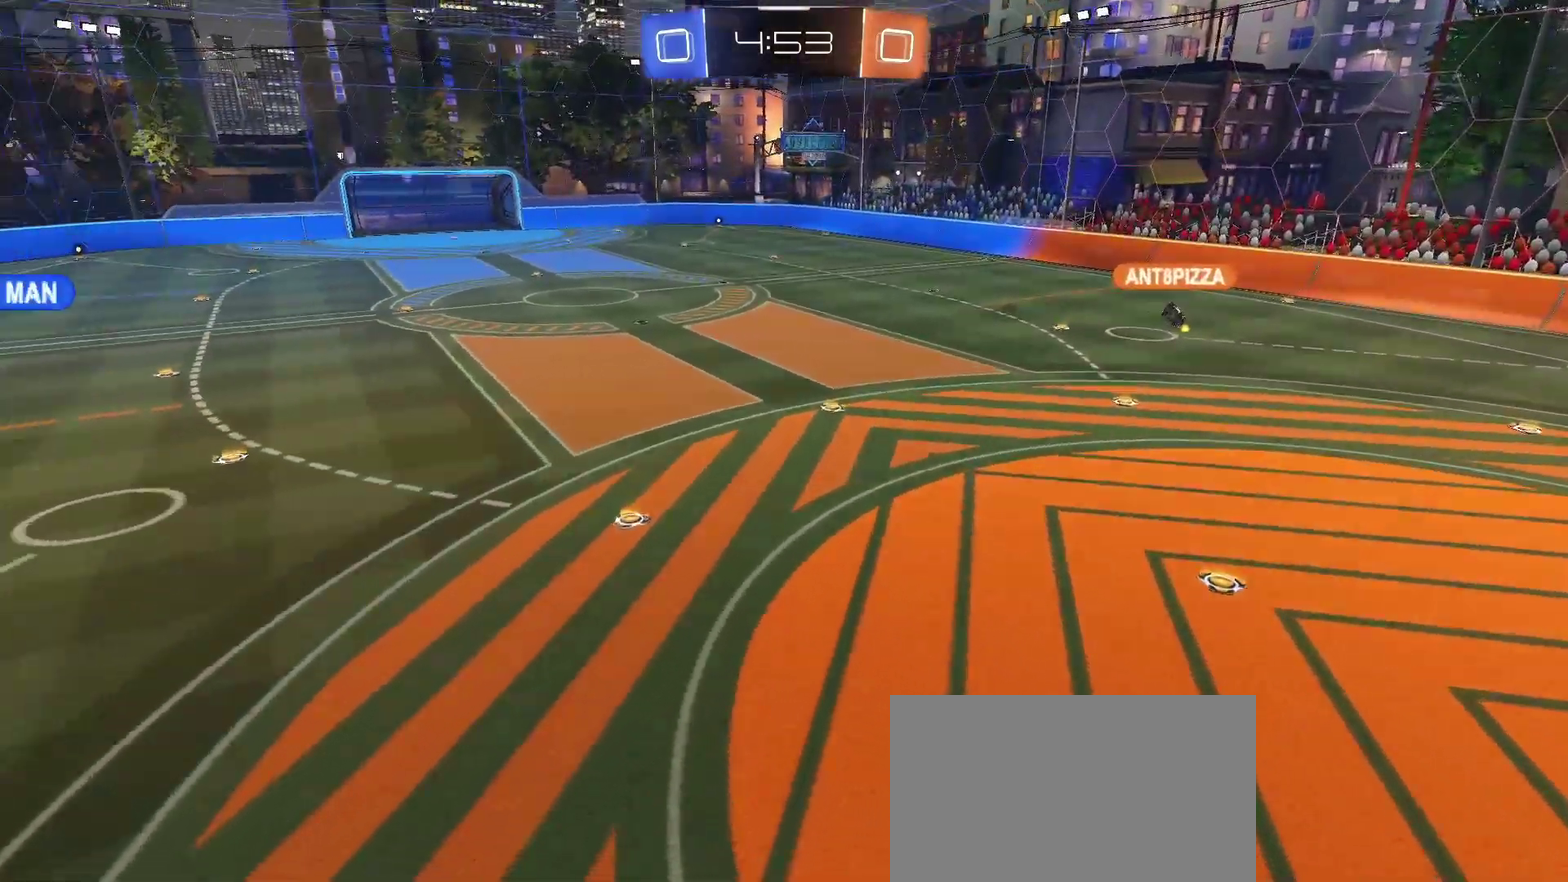
{"buttons": [], "left_stick": "center", "right_stick": "center", "events": [[467, "left_stick", "center"], [500, "right_stick", "center"]]}